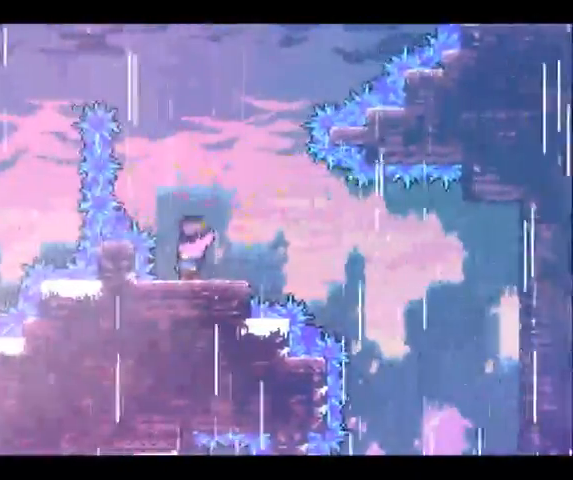
Gameplay with a controller (Xbox layout); each line is a JSON object with the inputs held at the frame after it (dt_ms = milliseconds from this image to that frame). "button_events" lists button changes between this image and that frame as [ms after this image, input, new state], when the widget could be followed in between (sticks are given only as held states). Not read: A L1 L3 R1 R2 R3.
{"dt_ms": 500, "buttons": [], "left_stick": "center", "right_stick": "center", "button_events": []}
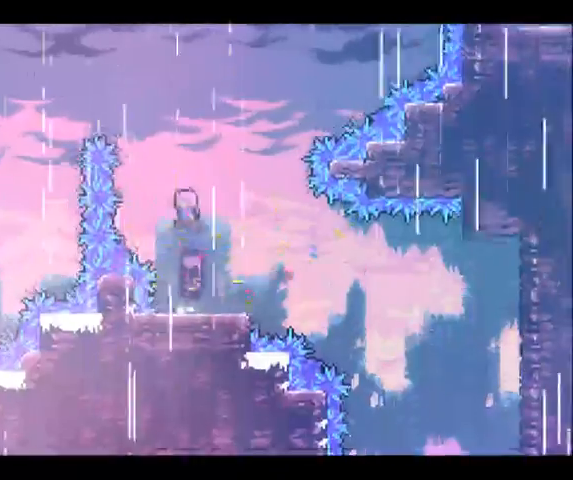
{"dt_ms": 500, "buttons": [], "left_stick": "up-right", "right_stick": "center", "button_events": [[267, "X", "down"], [333, "X", "up"]]}
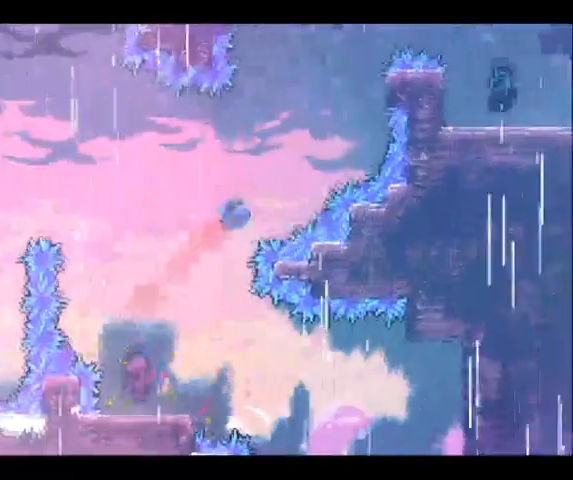
{"dt_ms": 500, "buttons": [], "left_stick": "up-right", "right_stick": "center", "button_events": []}
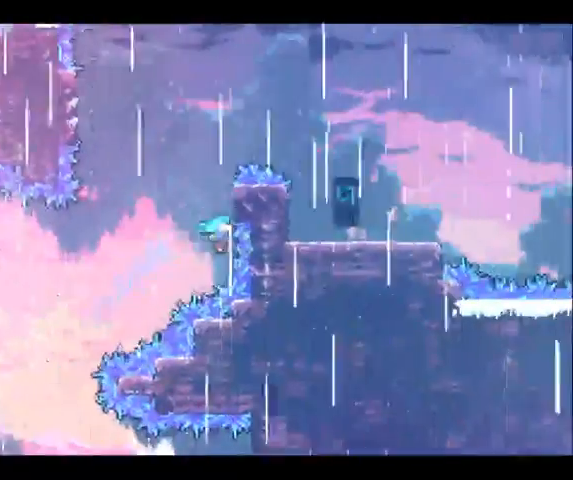
{"dt_ms": 500, "buttons": [], "left_stick": "center", "right_stick": "center", "button_events": []}
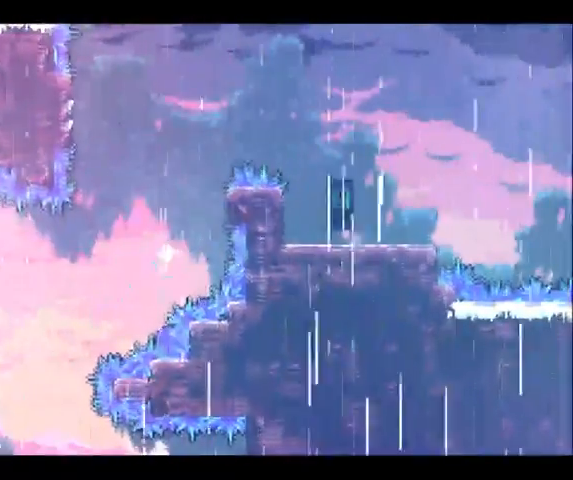
{"dt_ms": 500, "buttons": [], "left_stick": "center", "right_stick": "center", "button_events": []}
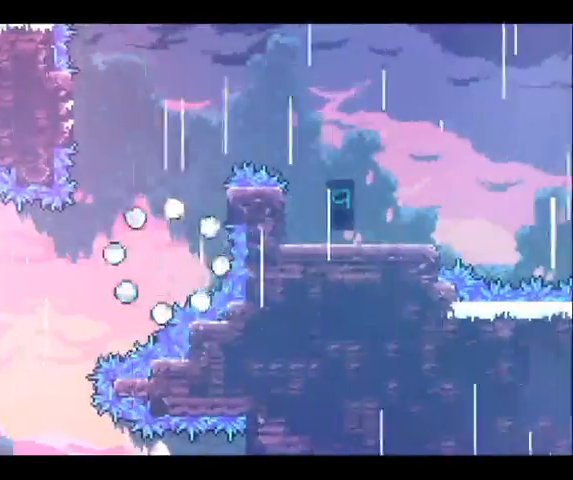
{"dt_ms": 500, "buttons": [], "left_stick": "center", "right_stick": "center", "button_events": []}
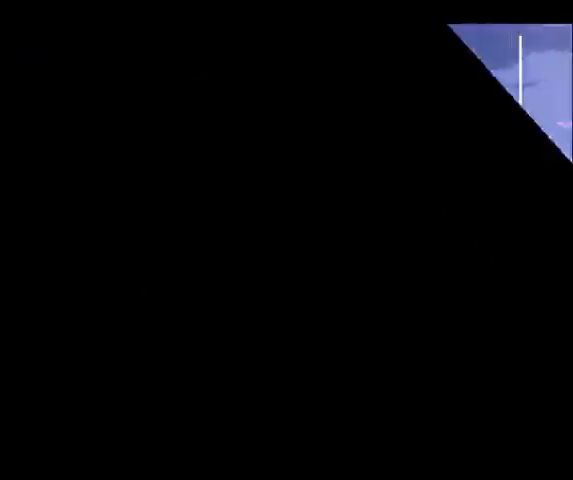
{"dt_ms": 500, "buttons": [], "left_stick": "center", "right_stick": "center", "button_events": []}
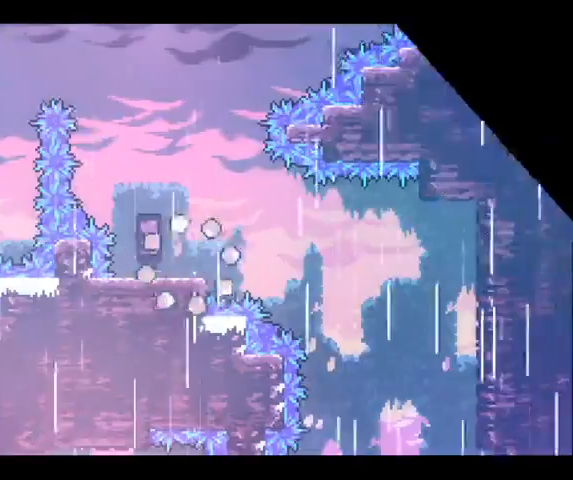
{"dt_ms": 500, "buttons": [], "left_stick": "center", "right_stick": "center", "button_events": []}
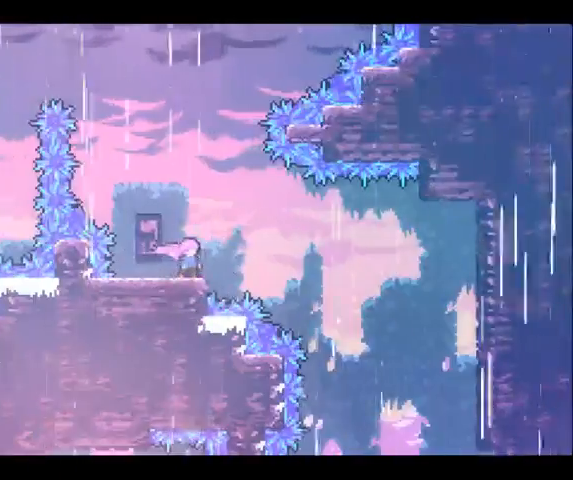
{"dt_ms": 500, "buttons": ["X"], "left_stick": "up-right", "right_stick": "center", "button_events": [[467, "X", "down"]]}
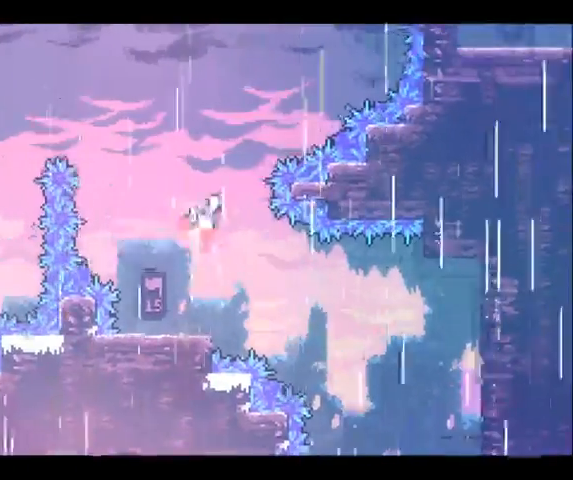
{"dt_ms": 500, "buttons": [], "left_stick": "up", "right_stick": "center", "button_events": [[133, "X", "up"]]}
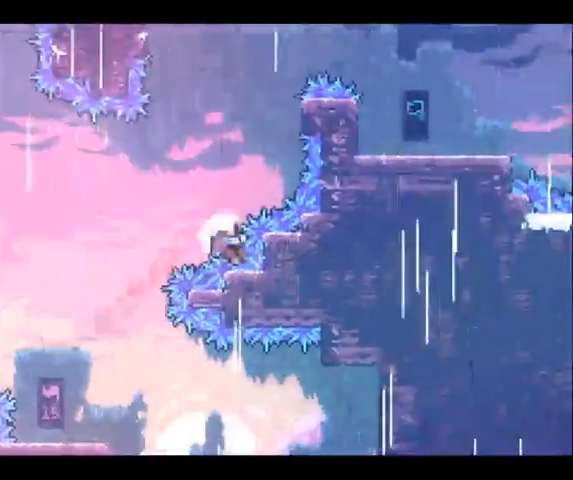
{"dt_ms": 500, "buttons": [], "left_stick": "center", "right_stick": "center", "button_events": [[33, "X", "down"], [233, "X", "up"]]}
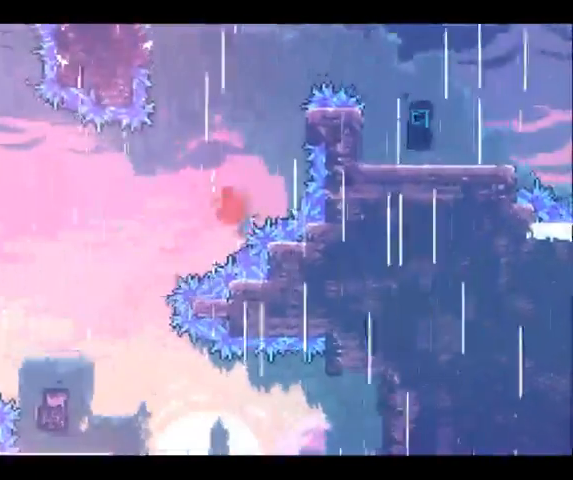
{"dt_ms": 500, "buttons": [], "left_stick": "center", "right_stick": "center", "button_events": []}
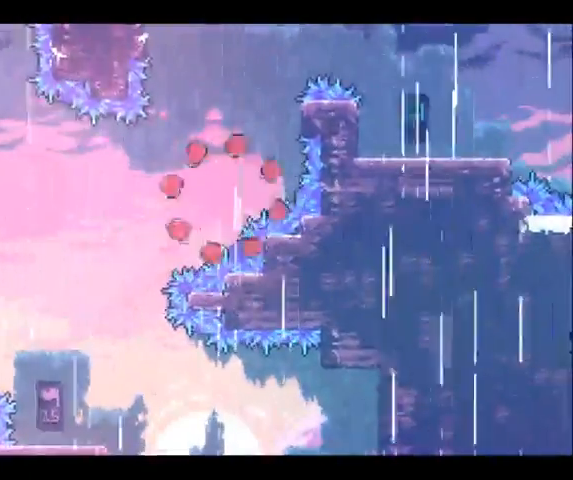
{"dt_ms": 500, "buttons": [], "left_stick": "center", "right_stick": "center", "button_events": []}
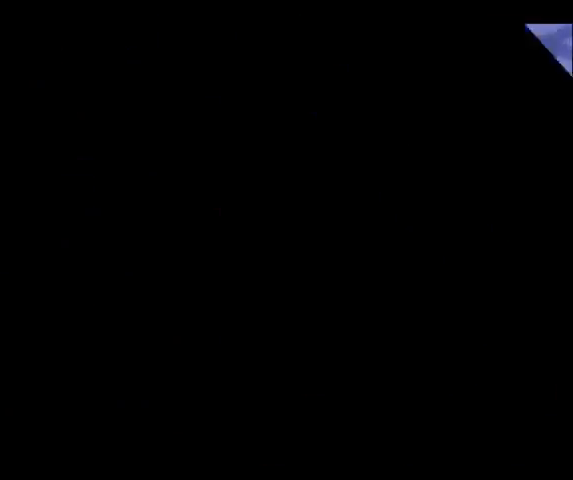
{"dt_ms": 500, "buttons": [], "left_stick": "center", "right_stick": "center", "button_events": []}
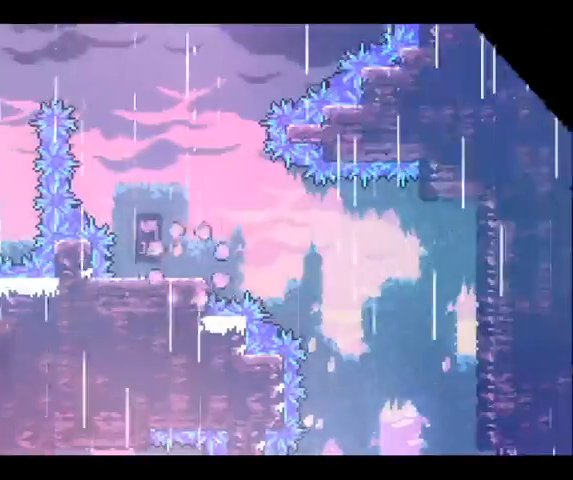
{"dt_ms": 500, "buttons": [], "left_stick": "up", "right_stick": "center", "button_events": []}
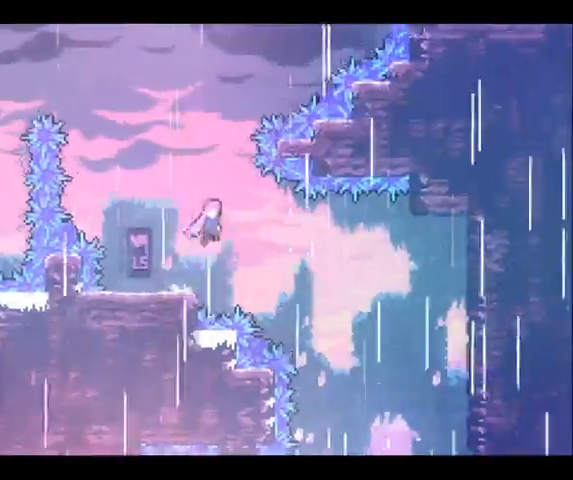
{"dt_ms": 500, "buttons": [], "left_stick": "up-right", "right_stick": "center", "button_events": [[167, "X", "down"], [367, "X", "up"]]}
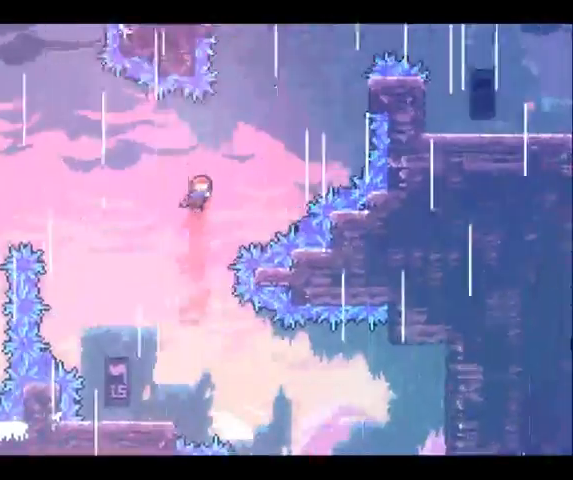
{"dt_ms": 500, "buttons": ["X"], "left_stick": "up-right", "right_stick": "center", "button_events": [[100, "X", "down"]]}
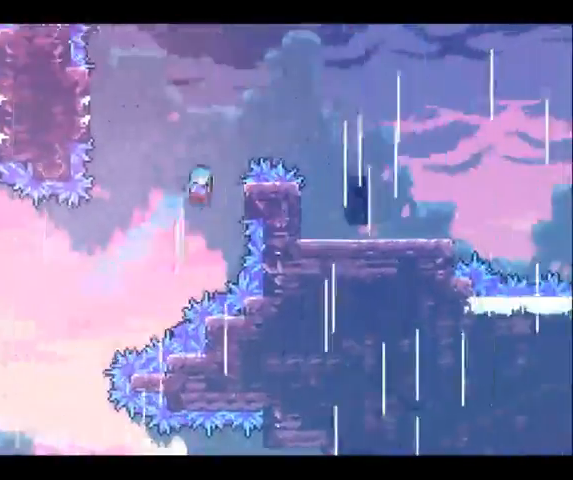
{"dt_ms": 500, "buttons": [], "left_stick": "up", "right_stick": "center", "button_events": [[67, "X", "up"]]}
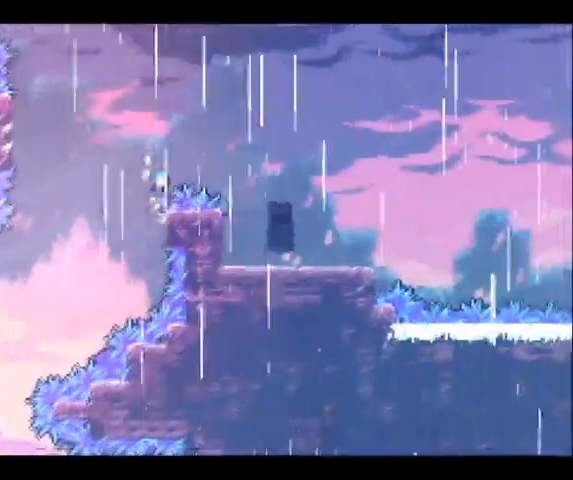
{"dt_ms": 500, "buttons": [], "left_stick": "right", "right_stick": "center", "button_events": []}
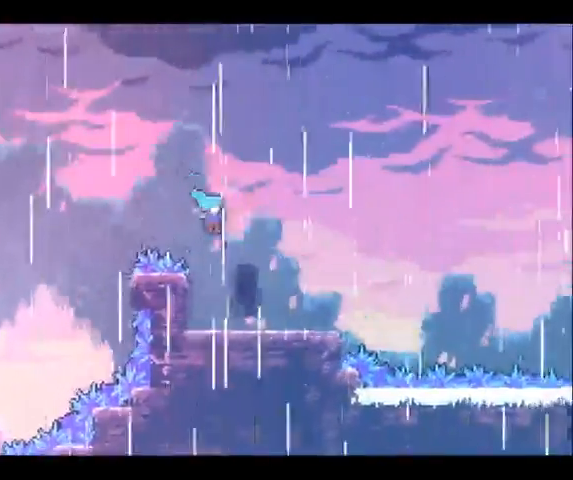
{"dt_ms": 500, "buttons": [], "left_stick": "right", "right_stick": "center", "button_events": []}
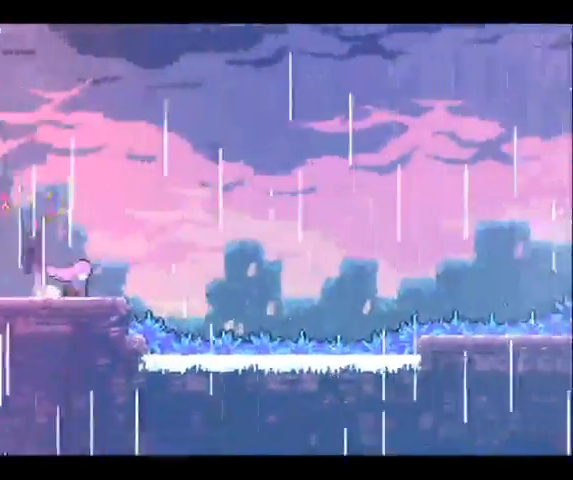
{"dt_ms": 500, "buttons": [], "left_stick": "right", "right_stick": "center", "button_events": []}
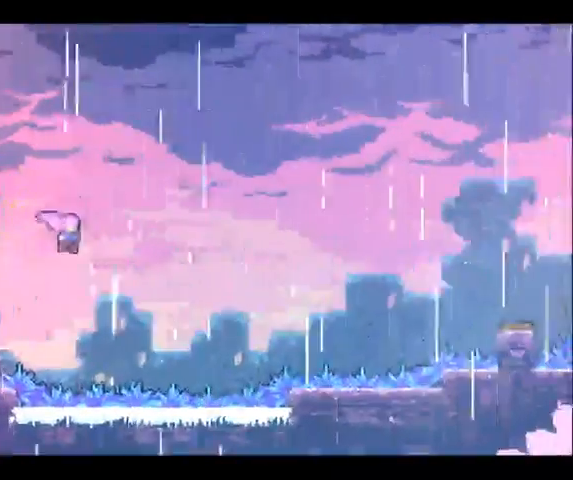
{"dt_ms": 500, "buttons": [], "left_stick": "right", "right_stick": "center", "button_events": []}
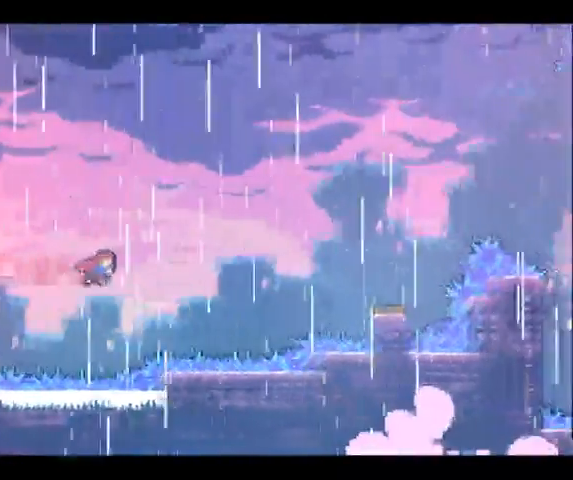
{"dt_ms": 500, "buttons": [], "left_stick": "up-right", "right_stick": "center", "button_events": []}
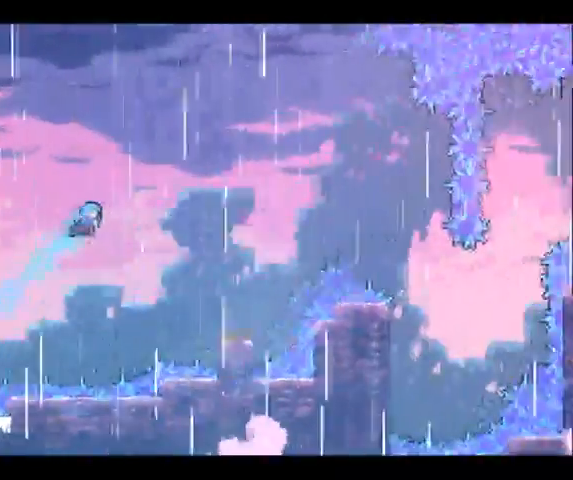
{"dt_ms": 500, "buttons": [], "left_stick": "up-right", "right_stick": "center", "button_events": []}
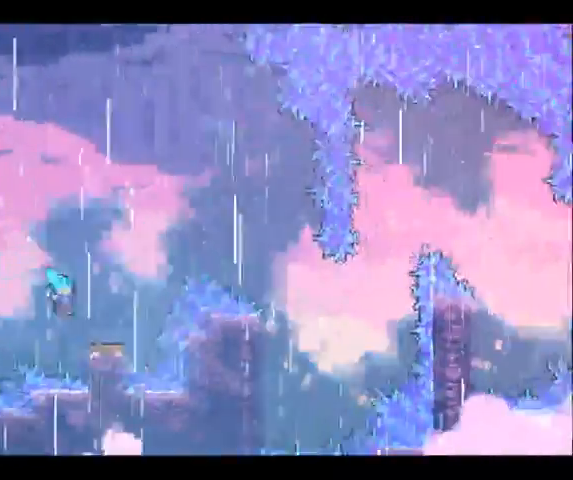
{"dt_ms": 500, "buttons": [], "left_stick": "up-right", "right_stick": "center", "button_events": []}
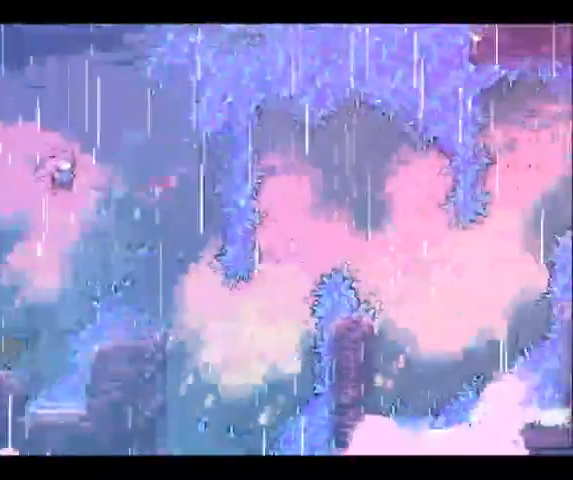
{"dt_ms": 500, "buttons": [], "left_stick": "up-right", "right_stick": "center", "button_events": []}
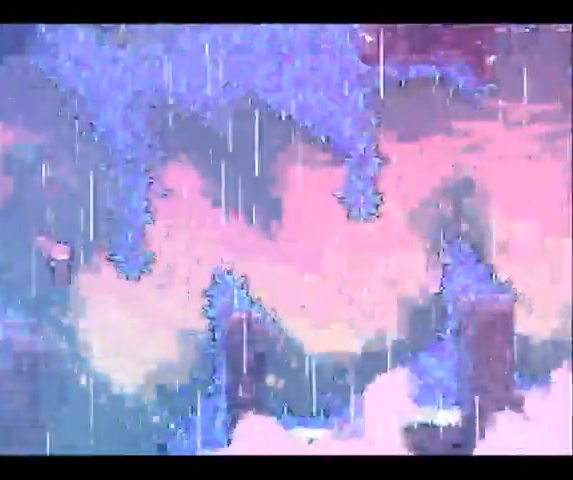
{"dt_ms": 500, "buttons": [], "left_stick": "up-right", "right_stick": "center", "button_events": []}
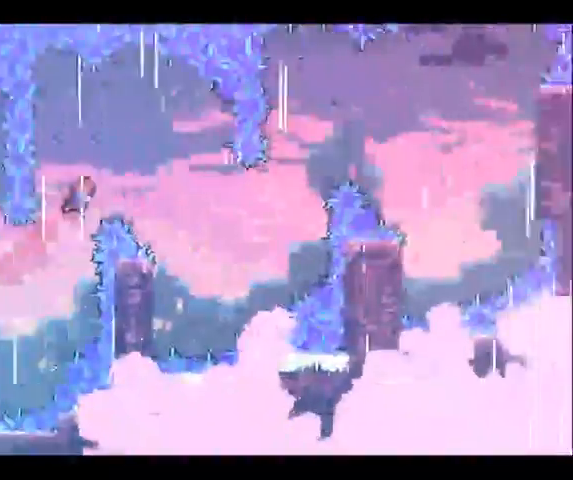
{"dt_ms": 1000, "buttons": [], "left_stick": "up-right", "right_stick": "center", "button_events": []}
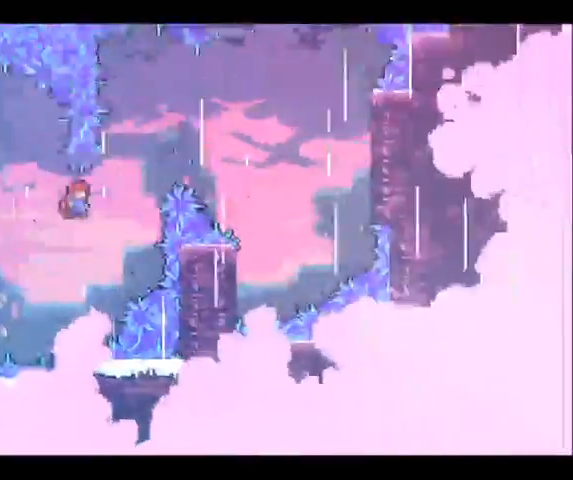
{"dt_ms": 500, "buttons": [], "left_stick": "up-right", "right_stick": "center", "button_events": []}
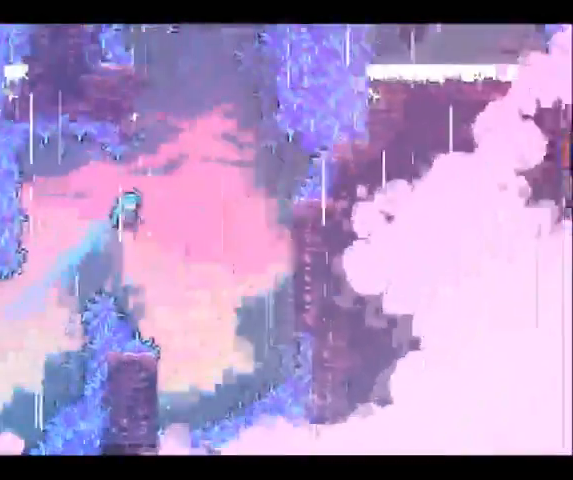
{"dt_ms": 500, "buttons": [], "left_stick": "up-left", "right_stick": "center", "button_events": []}
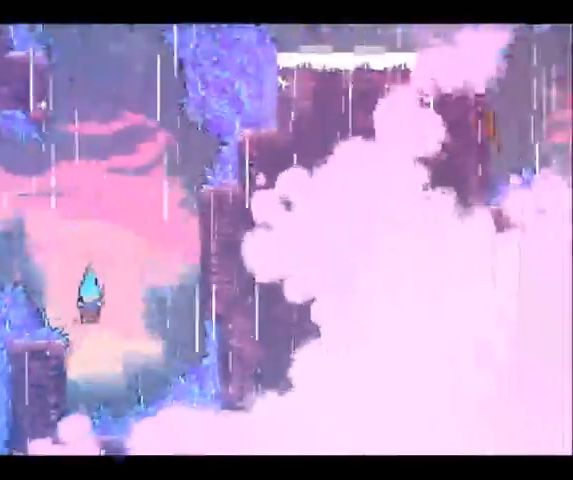
{"dt_ms": 500, "buttons": [], "left_stick": "up-right", "right_stick": "center", "button_events": []}